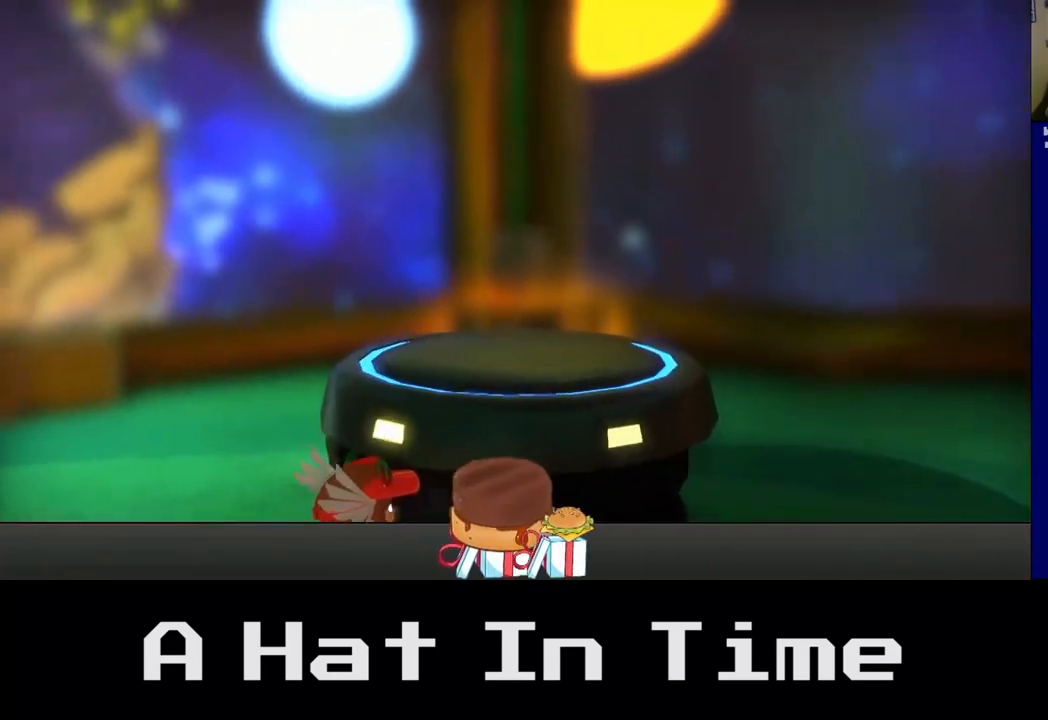
Gameplay with a controller (Xbox layout); each line is a JSON object with the inputs held at the frame after it. "events" lists button and stick changes between this image and that frame as [ms after this image, input, new state], when the widget could be followed in between.
{"buttons": [], "left_stick": "center", "right_stick": "center", "events": []}
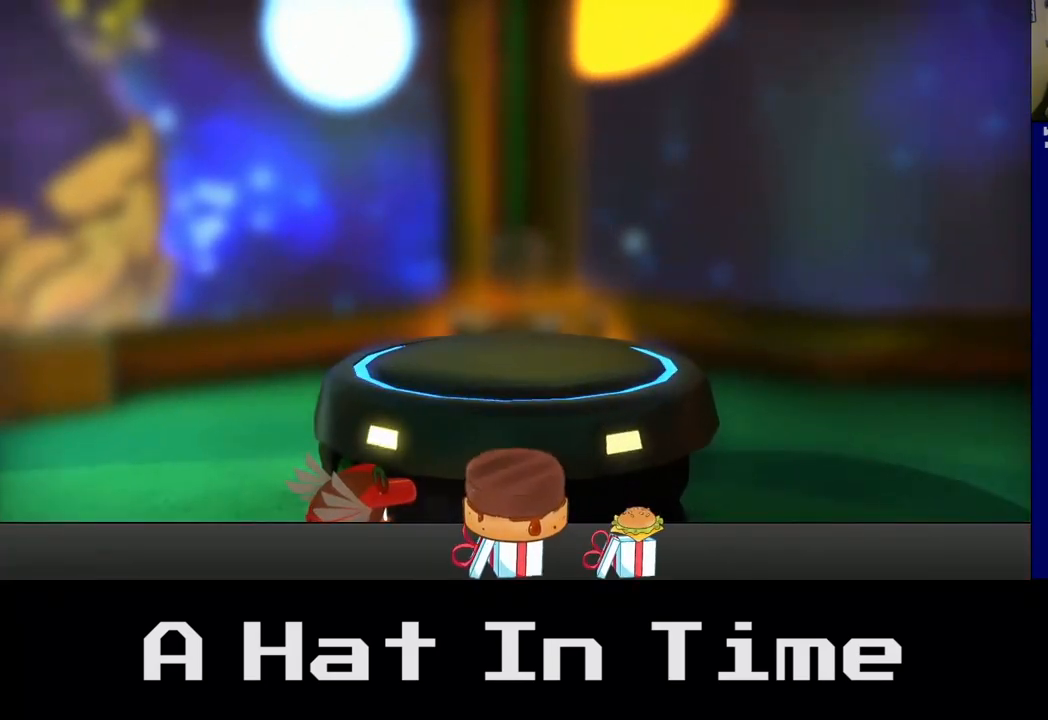
{"buttons": [], "left_stick": "center", "right_stick": "center", "events": []}
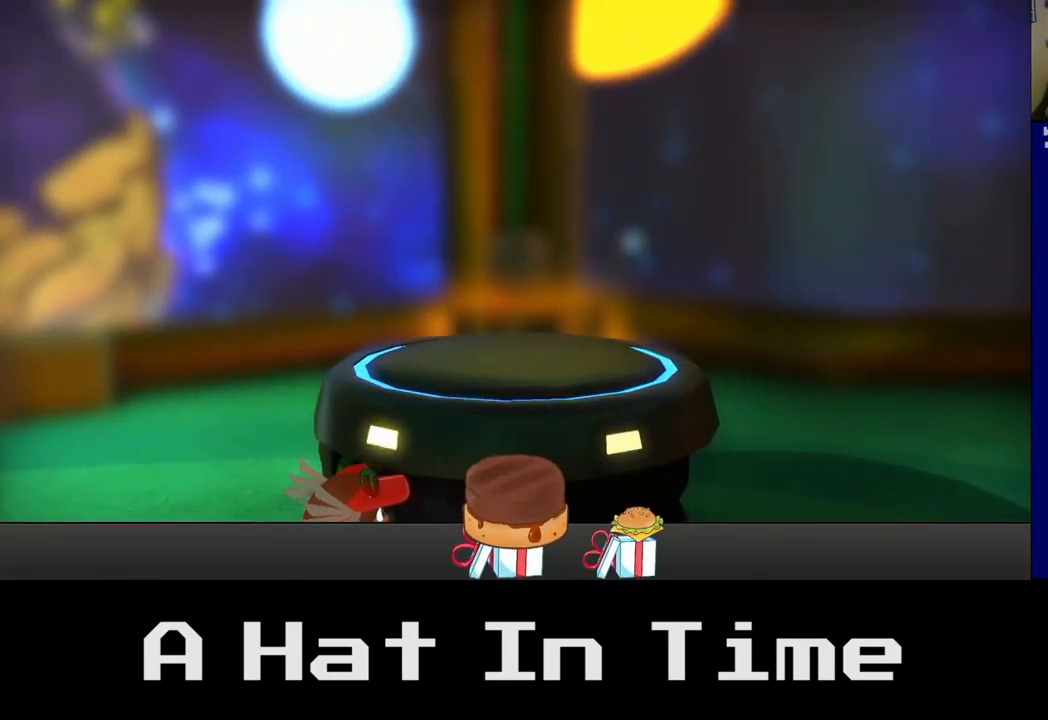
{"buttons": [], "left_stick": "center", "right_stick": "center", "events": [[67, "A", "down"], [217, "A", "up"]]}
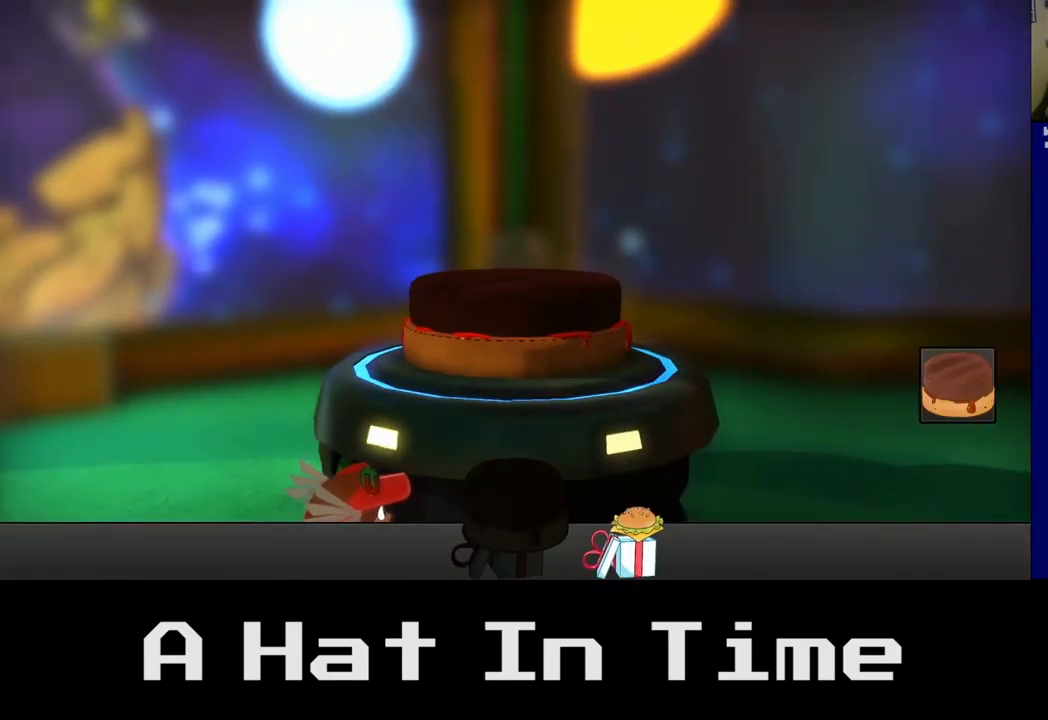
{"buttons": [], "left_stick": "center", "right_stick": "center", "events": [[67, "left_stick", "right"], [317, "left_stick", "center"]]}
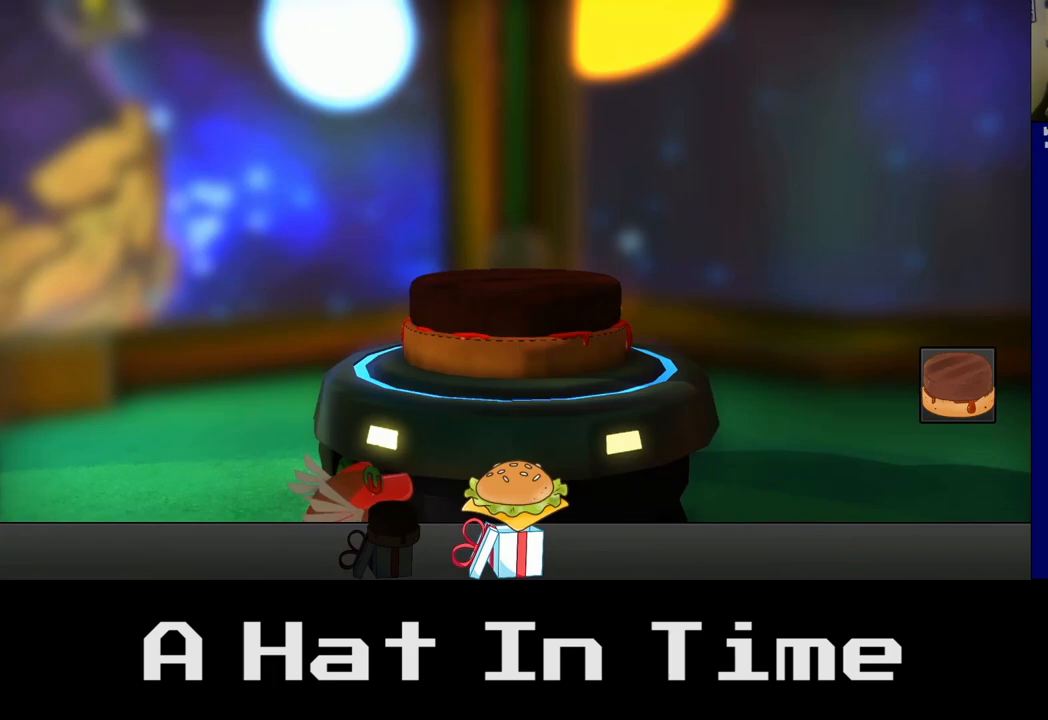
{"buttons": [], "left_stick": "center", "right_stick": "center", "events": [[167, "B", "down"], [267, "B", "up"]]}
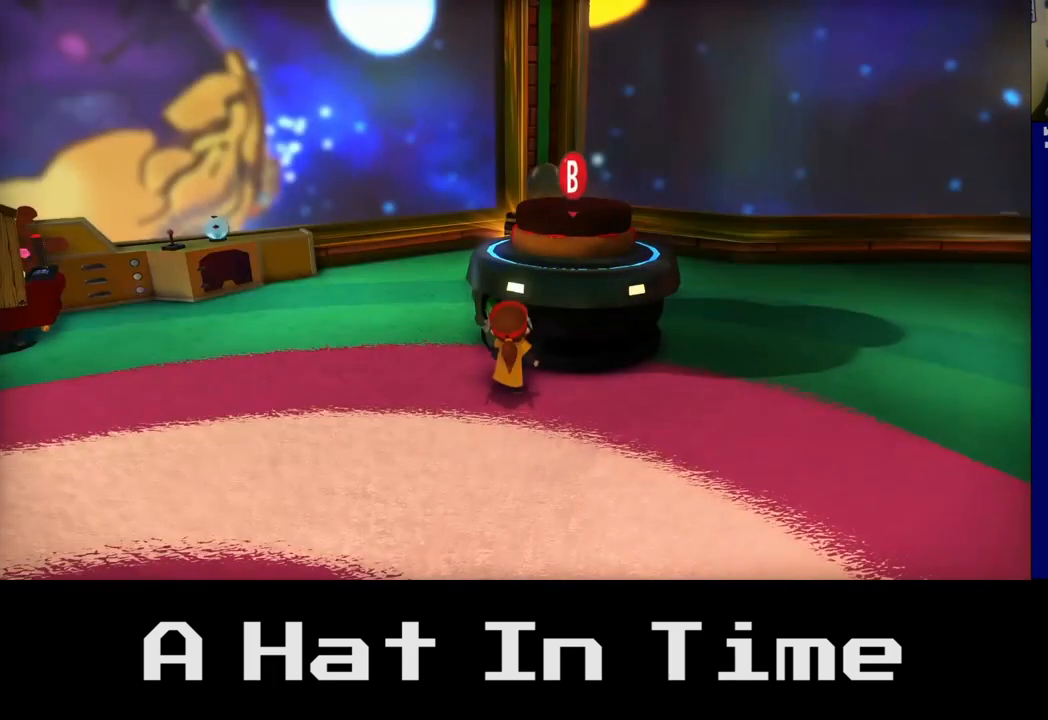
{"buttons": ["B"], "left_stick": "center", "right_stick": "center", "events": [[450, "B", "down"]]}
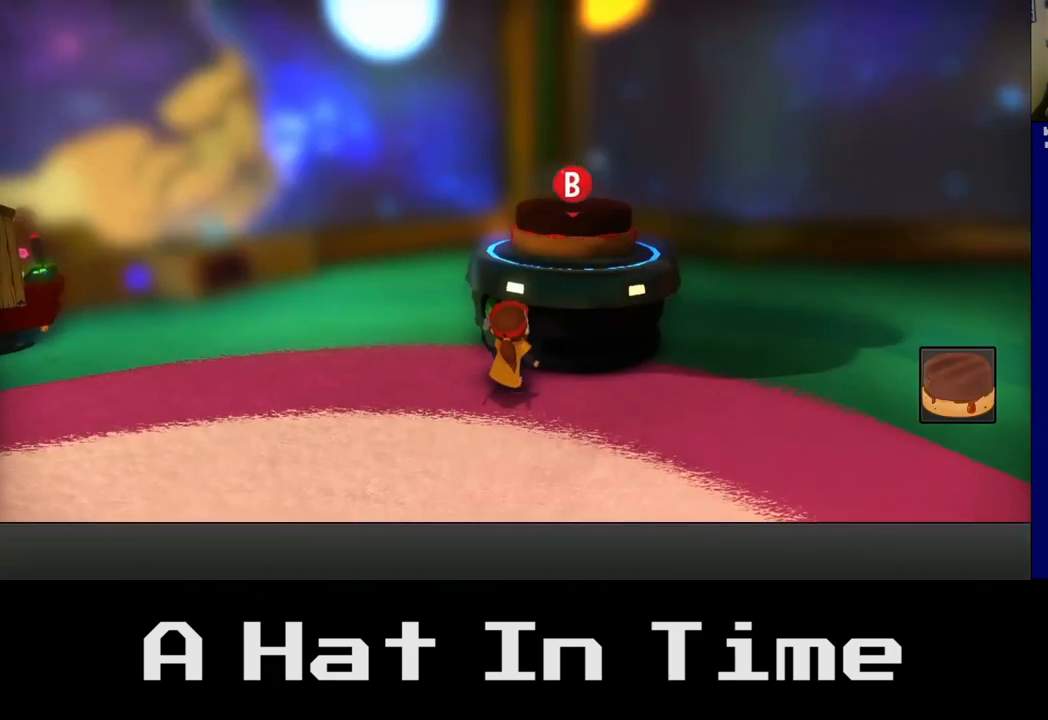
{"buttons": [], "left_stick": "center", "right_stick": "center", "events": [[100, "B", "up"]]}
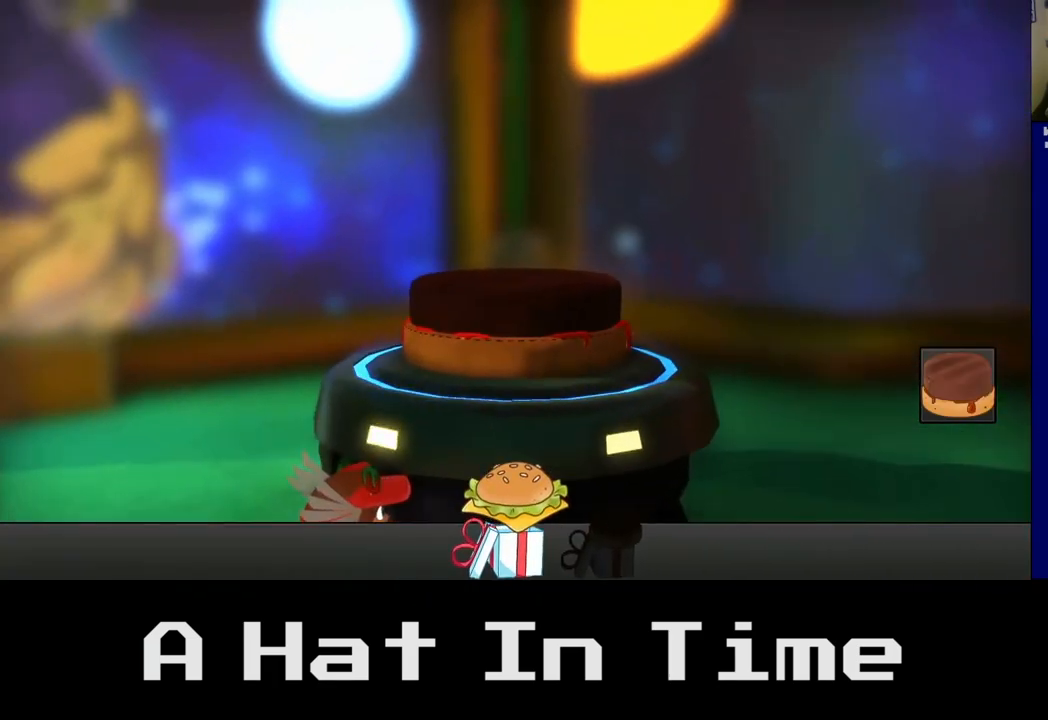
{"buttons": [], "left_stick": "center", "right_stick": "center", "events": [[250, "A", "down"], [400, "A", "up"]]}
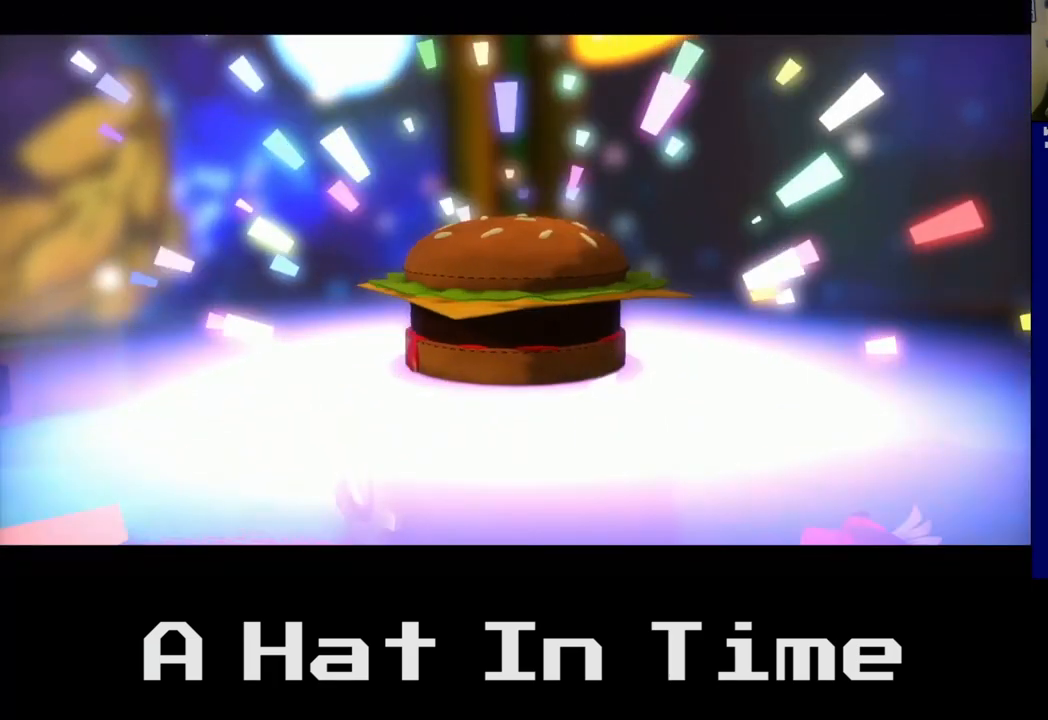
{"buttons": [], "left_stick": "center", "right_stick": "center", "events": []}
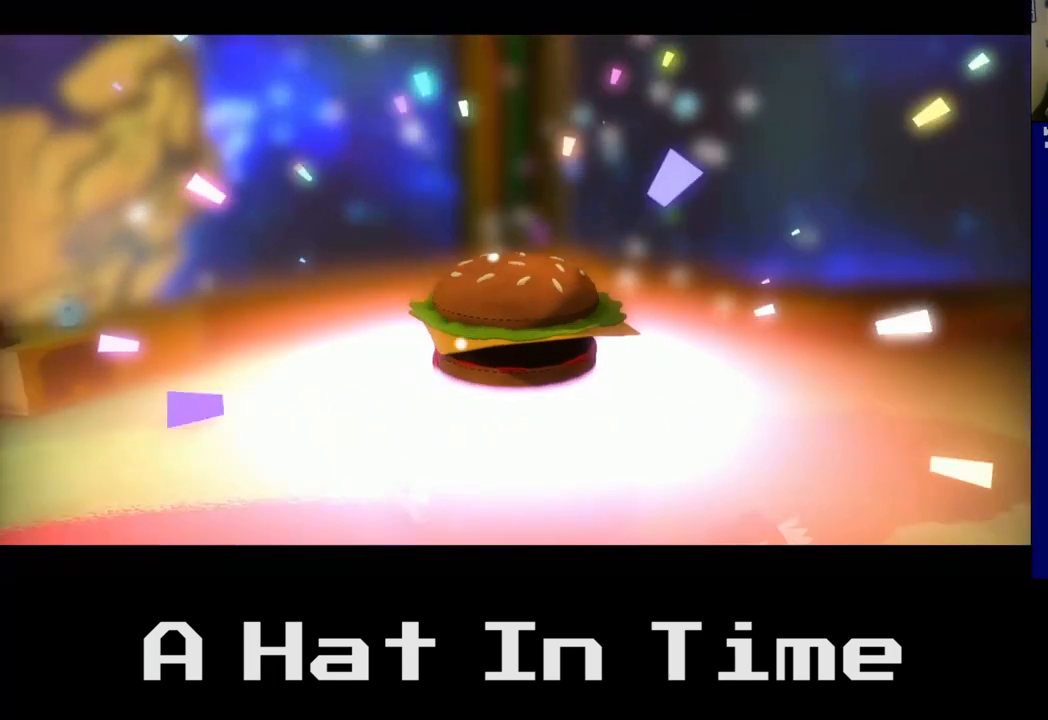
{"buttons": [], "left_stick": "center", "right_stick": "center", "events": []}
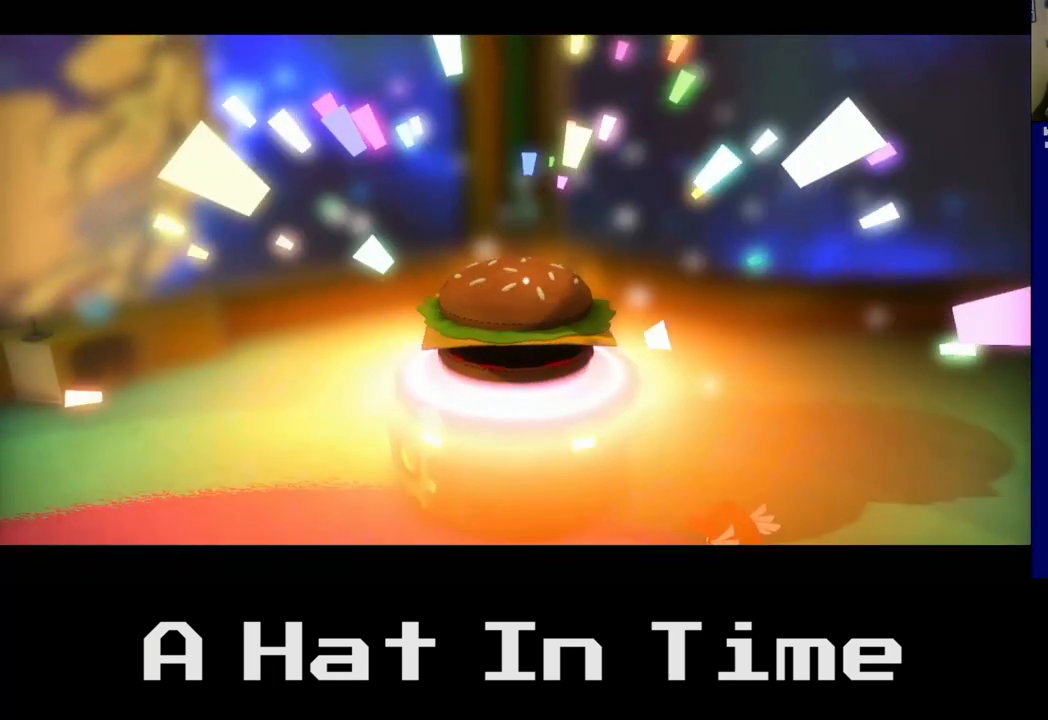
{"buttons": [], "left_stick": "center", "right_stick": "center", "events": []}
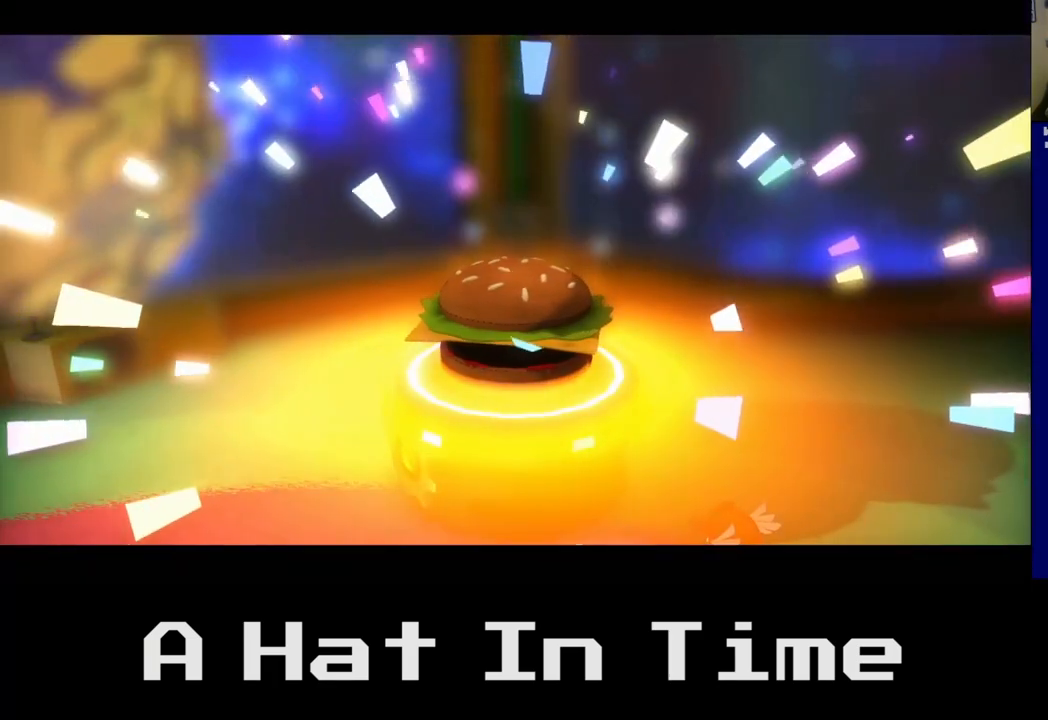
{"buttons": [], "left_stick": "center", "right_stick": "center", "events": []}
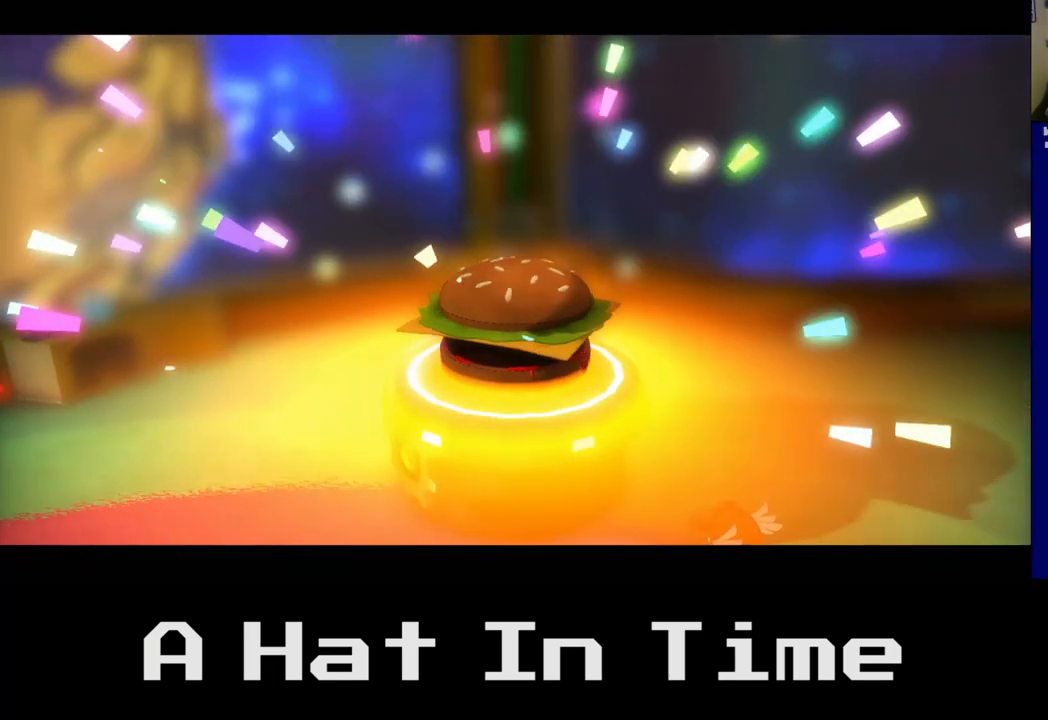
{"buttons": [], "left_stick": "center", "right_stick": "center", "events": []}
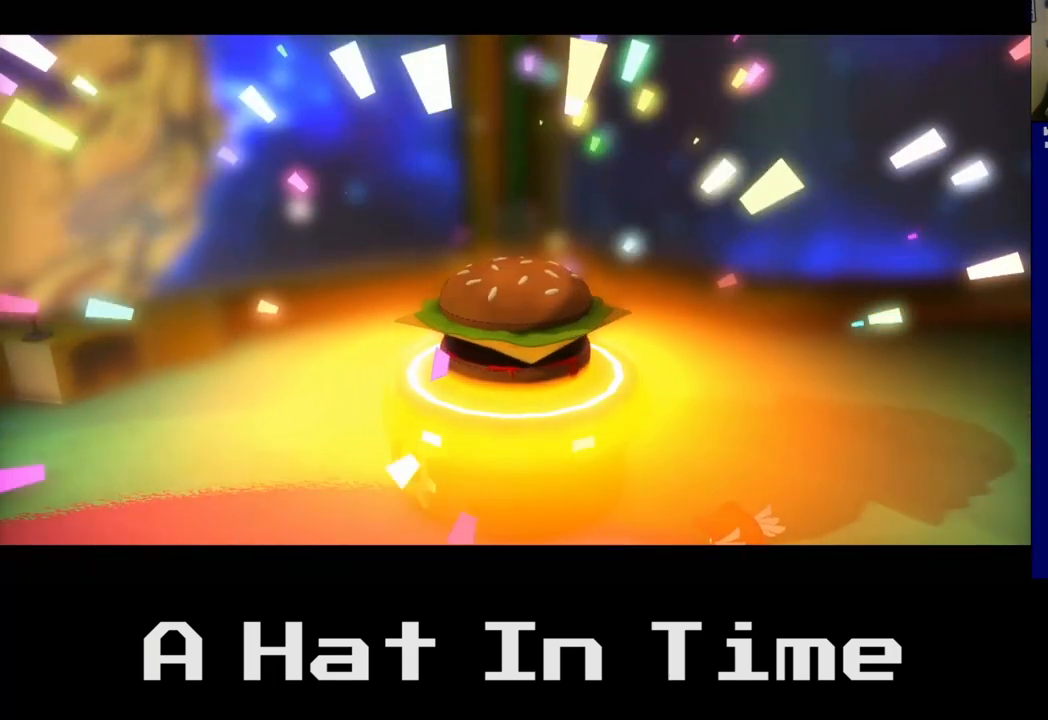
{"buttons": [], "left_stick": "center", "right_stick": "center", "events": []}
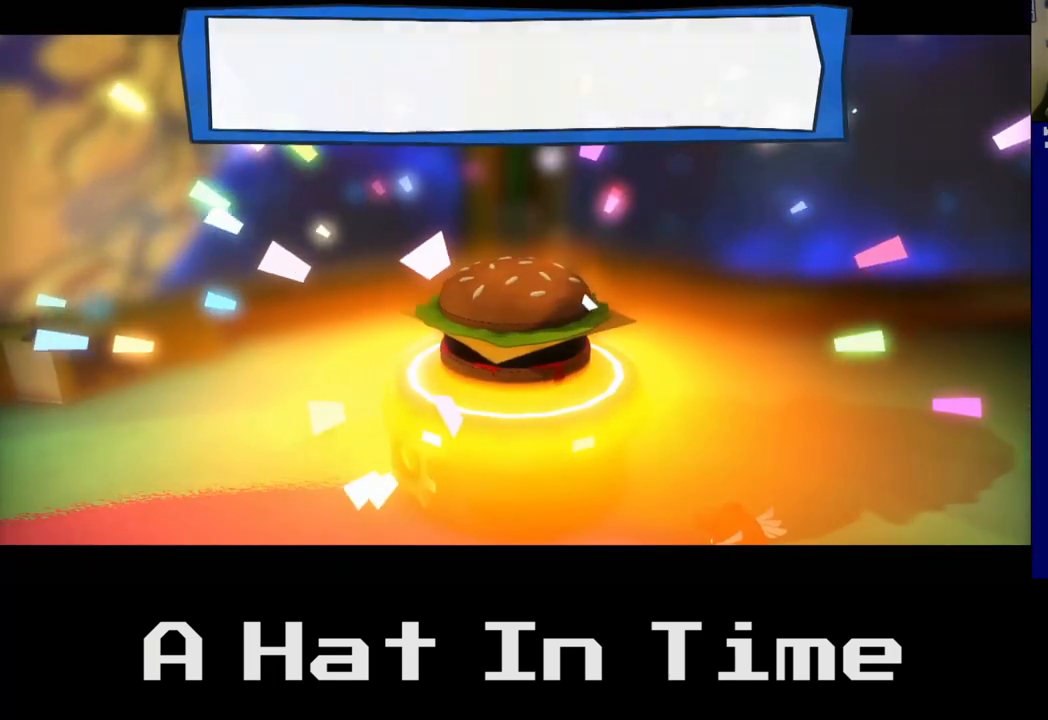
{"buttons": ["A"], "left_stick": "center", "right_stick": "center", "events": [[483, "A", "down"]]}
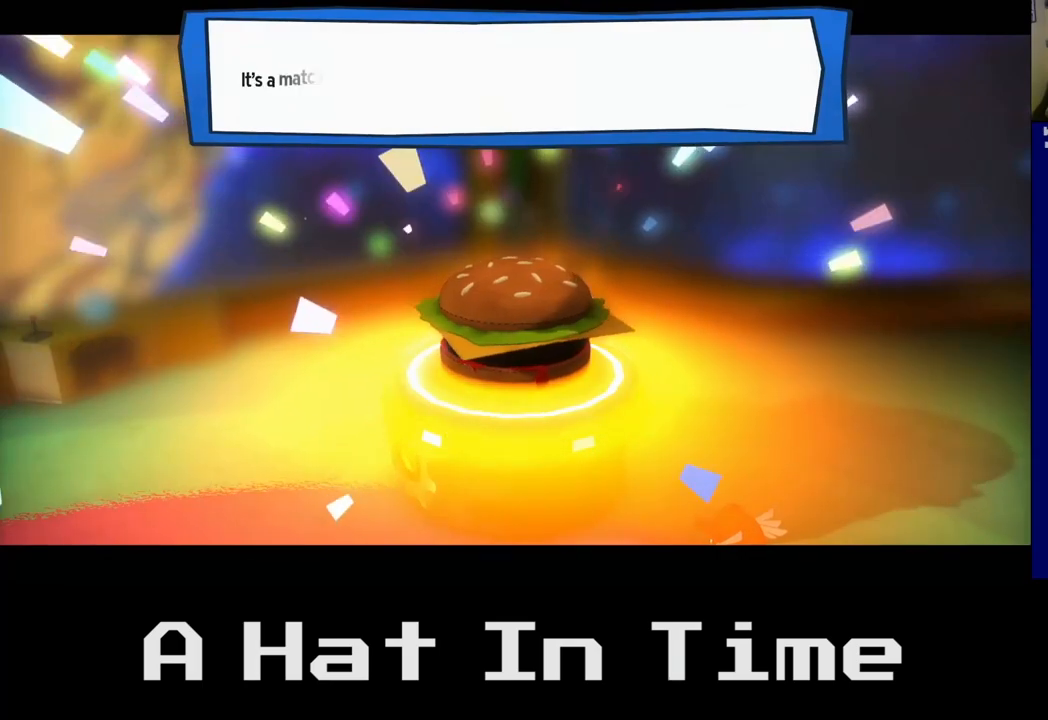
{"buttons": [], "left_stick": "center", "right_stick": "center", "events": [[183, "A", "up"]]}
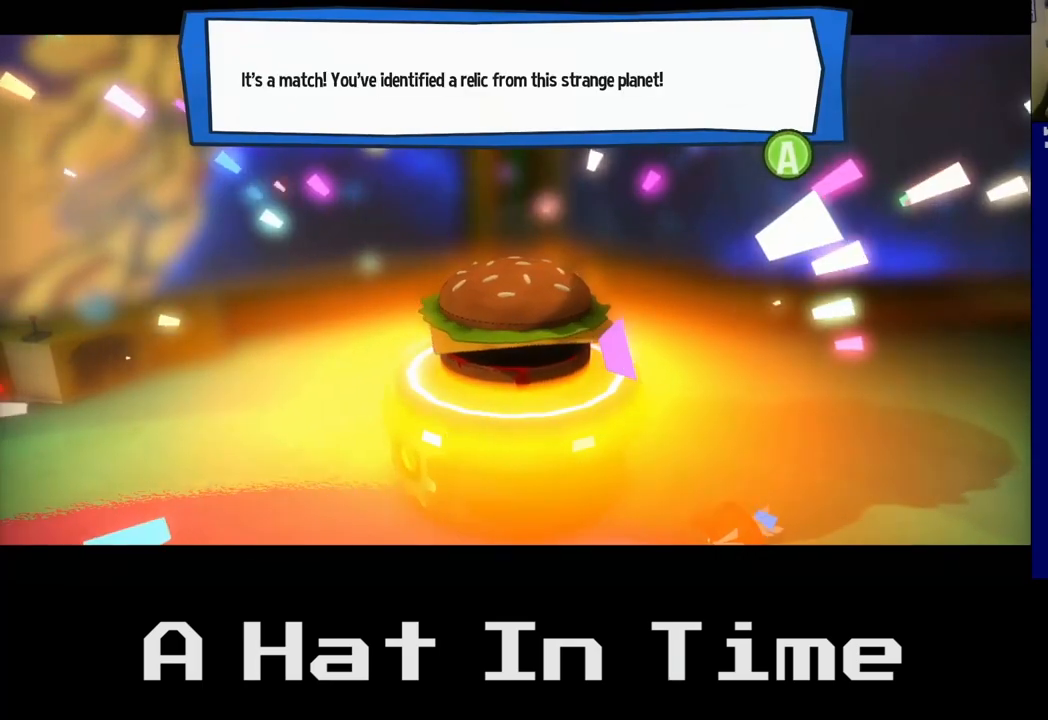
{"buttons": [], "left_stick": "center", "right_stick": "center", "events": [[83, "A", "down"], [250, "A", "up"]]}
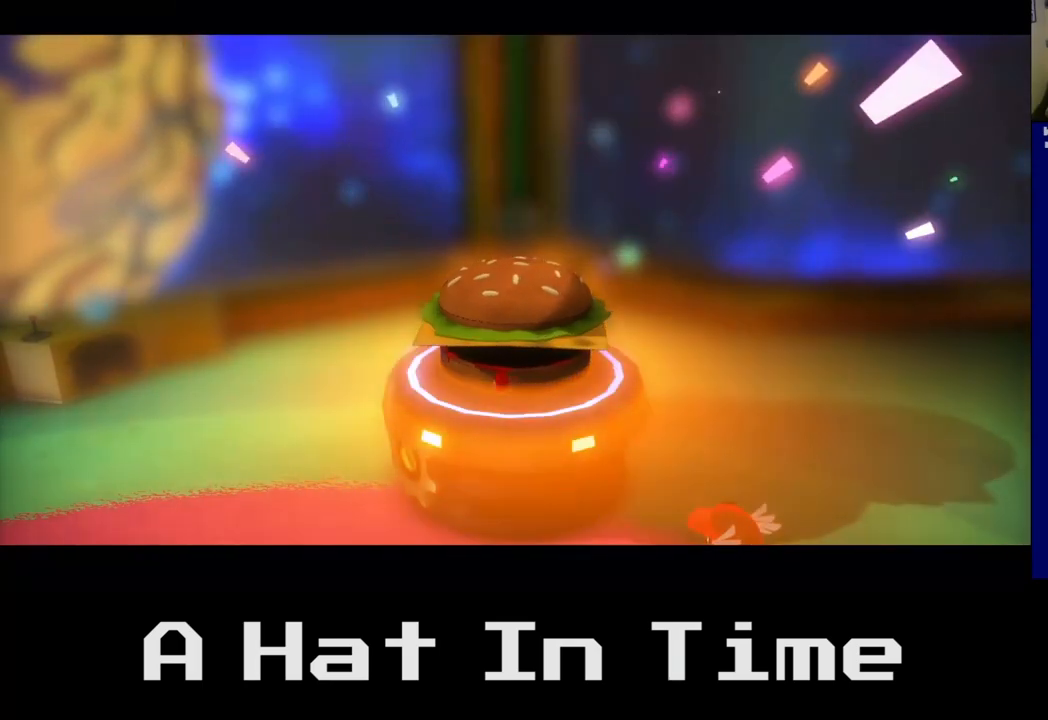
{"buttons": [], "left_stick": "center", "right_stick": "center", "events": []}
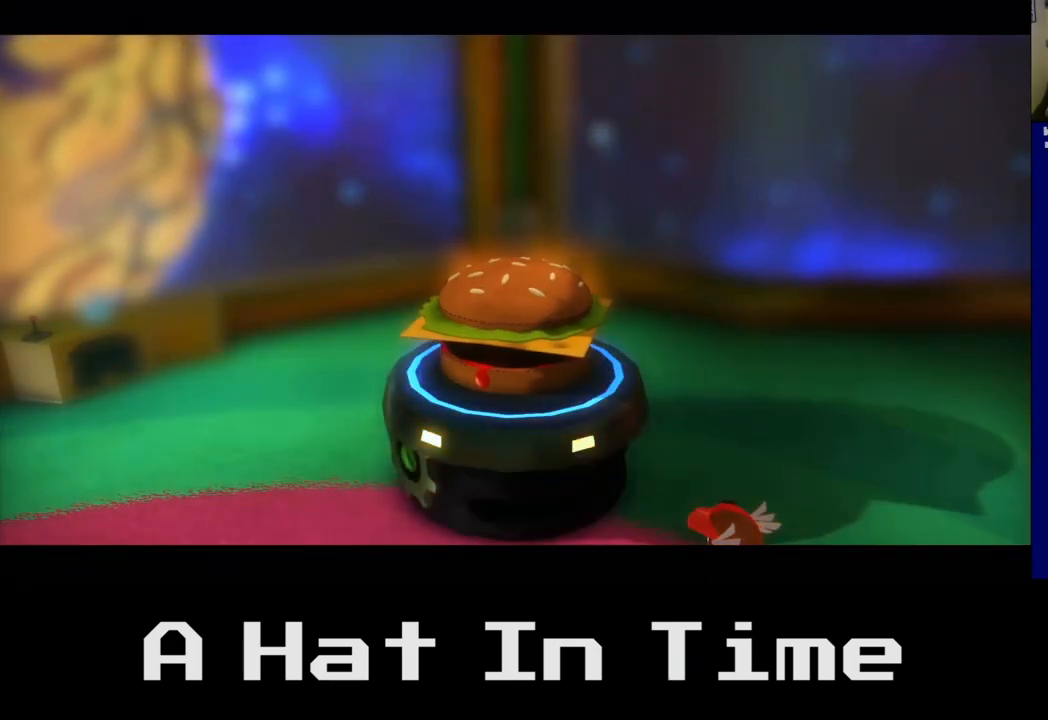
{"buttons": [], "left_stick": "center", "right_stick": "center", "events": []}
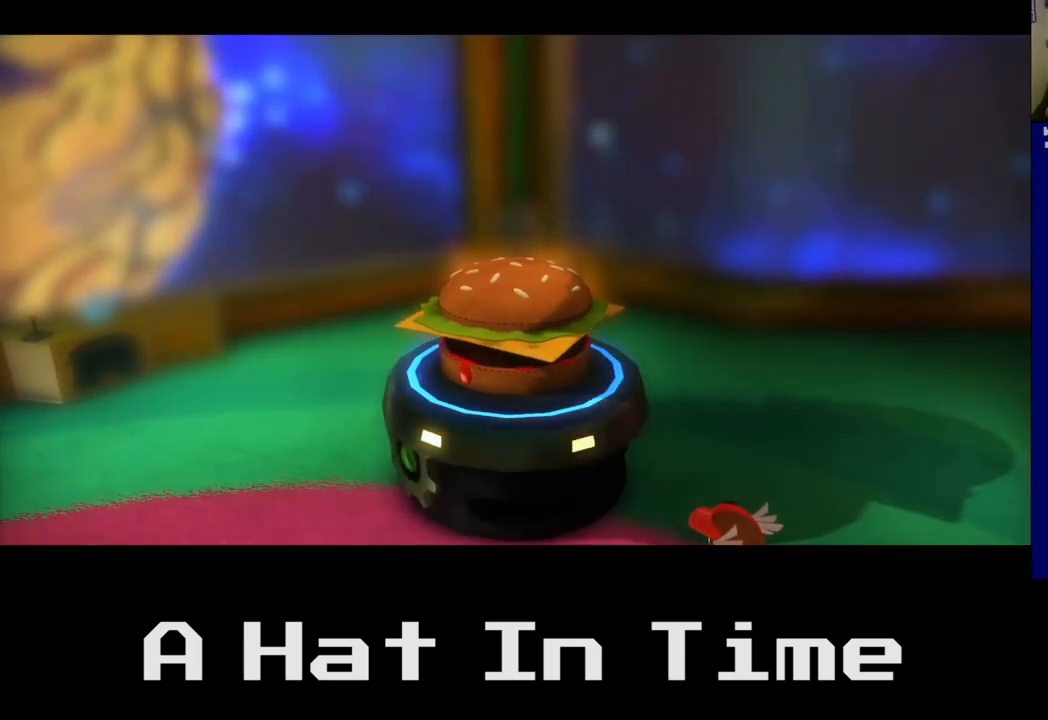
{"buttons": [], "left_stick": "center", "right_stick": "center", "events": []}
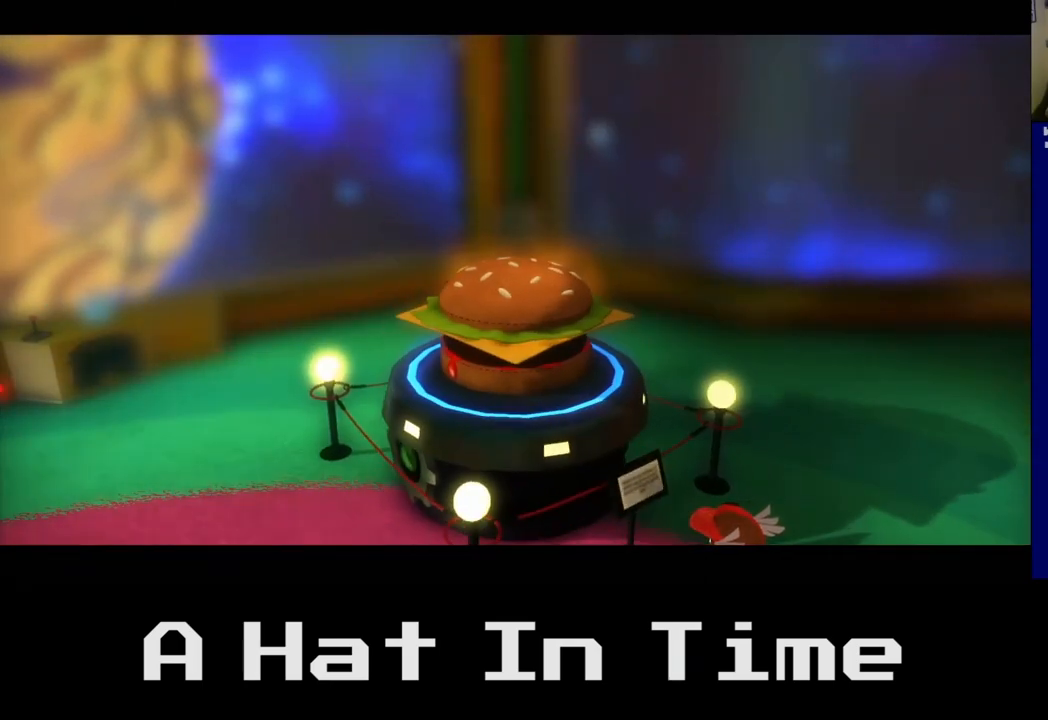
{"buttons": [], "left_stick": "center", "right_stick": "center", "events": []}
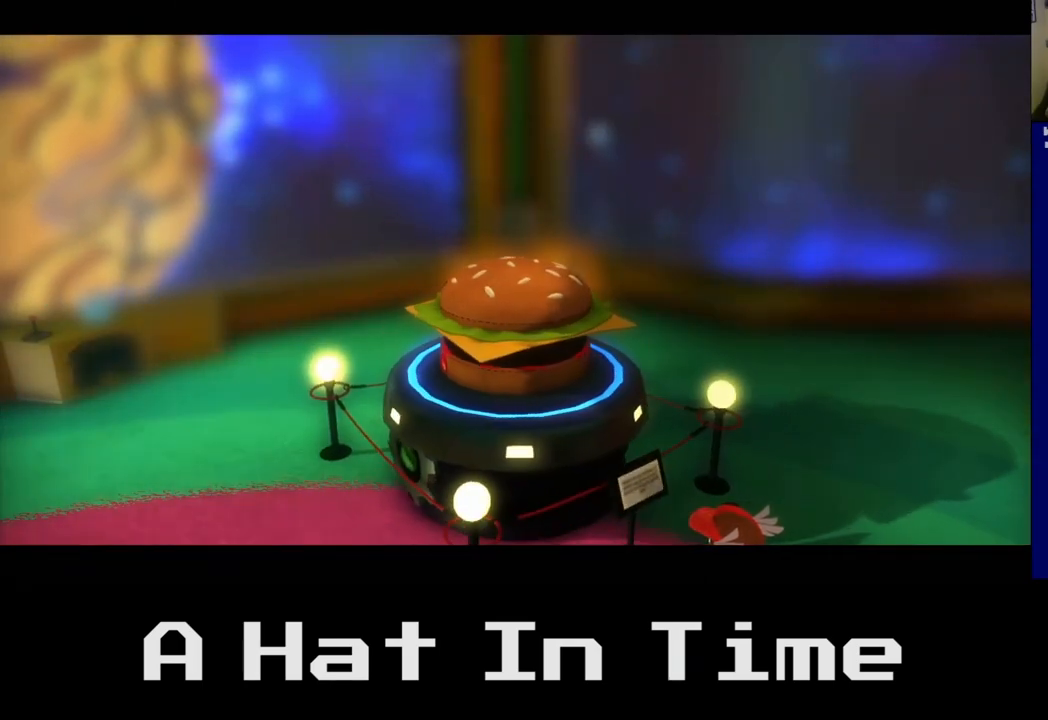
{"buttons": [], "left_stick": "down-left", "right_stick": "center", "events": [[467, "left_stick", "down-left"]]}
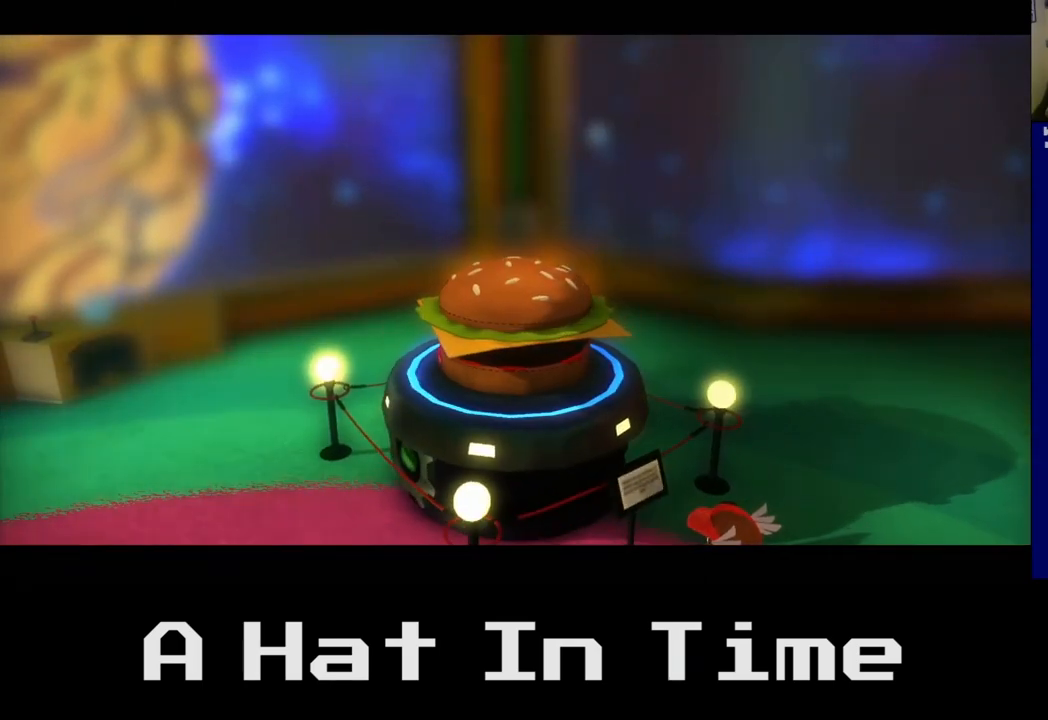
{"buttons": [], "left_stick": "down-right", "right_stick": "center", "events": [[250, "left_stick", "down"], [400, "left_stick", "down-right"]]}
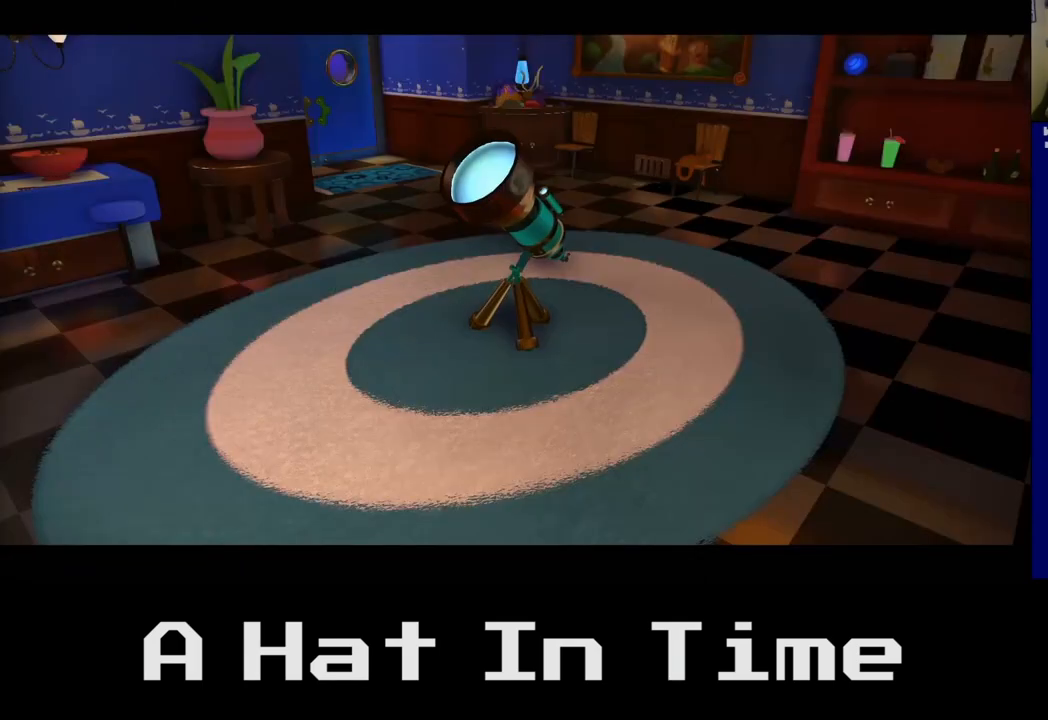
{"buttons": [], "left_stick": "center", "right_stick": "center", "events": [[433, "left_stick", "center"]]}
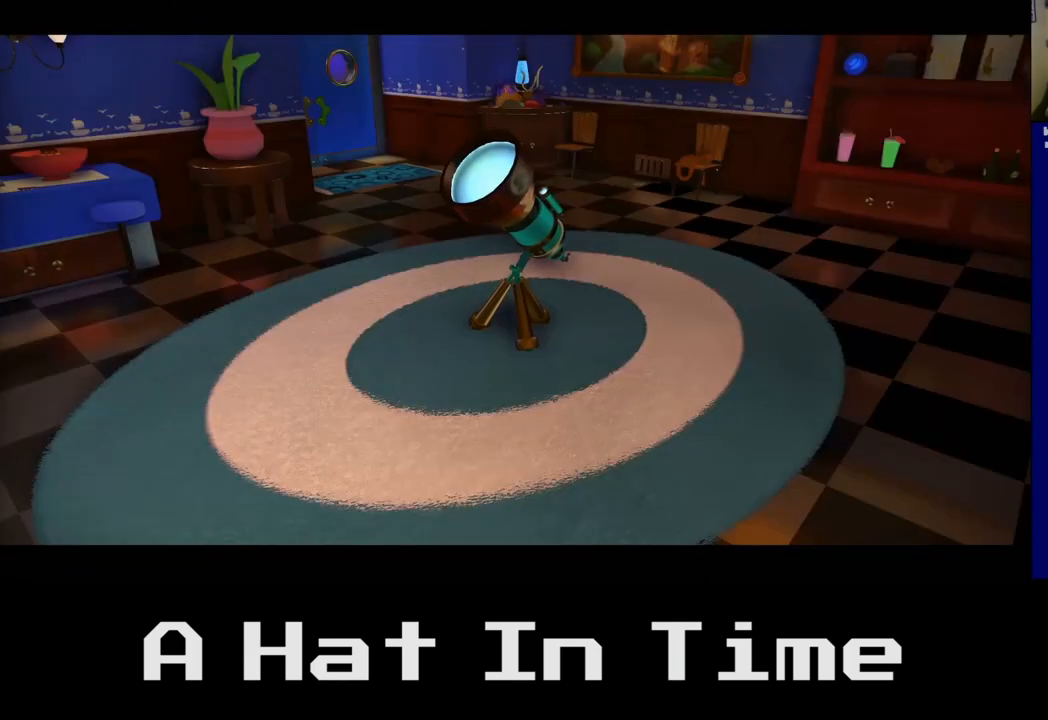
{"buttons": [], "left_stick": "center", "right_stick": "center", "events": []}
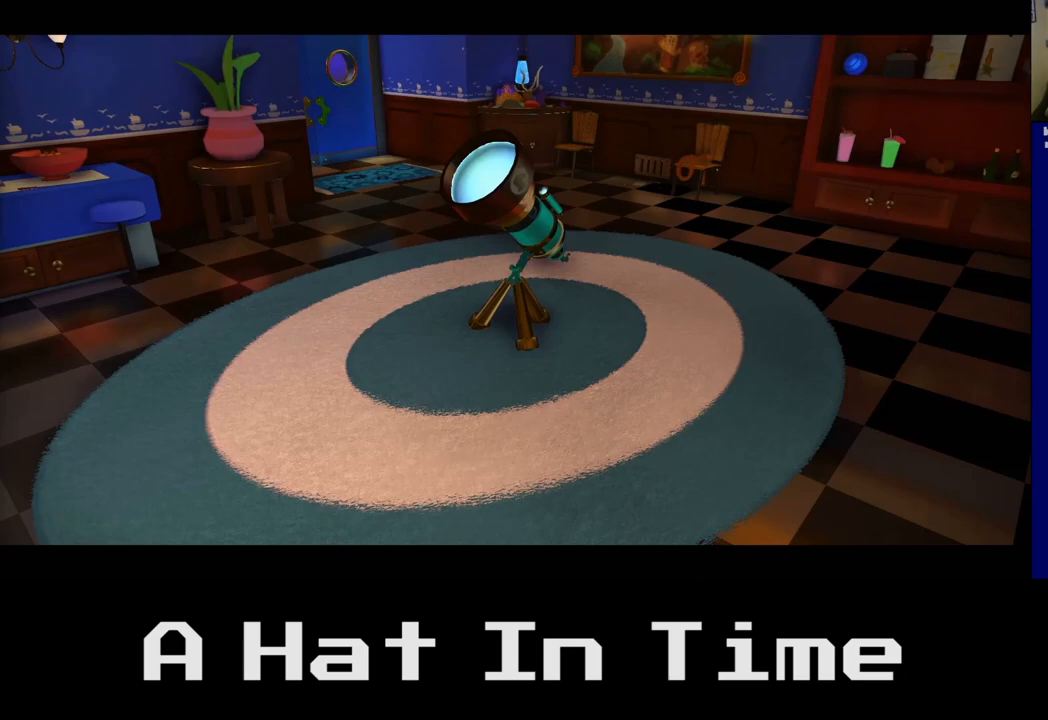
{"buttons": [], "left_stick": "center", "right_stick": "down-left", "events": [[367, "right_stick", "down-left"]]}
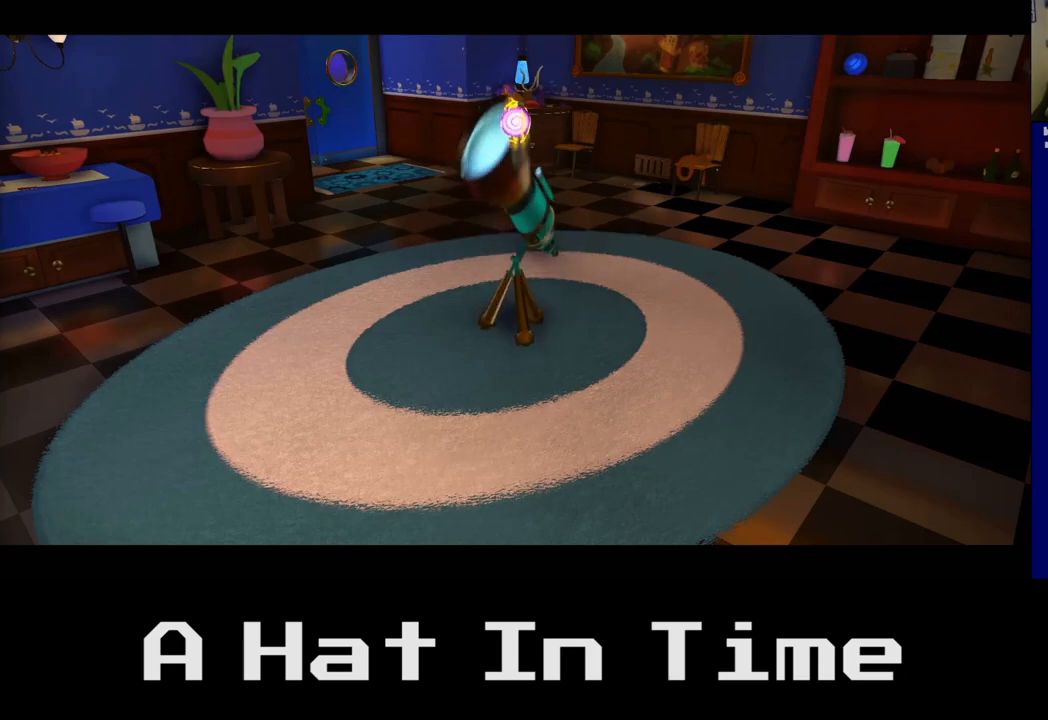
{"buttons": [], "left_stick": "center", "right_stick": "center", "events": [[133, "right_stick", "center"]]}
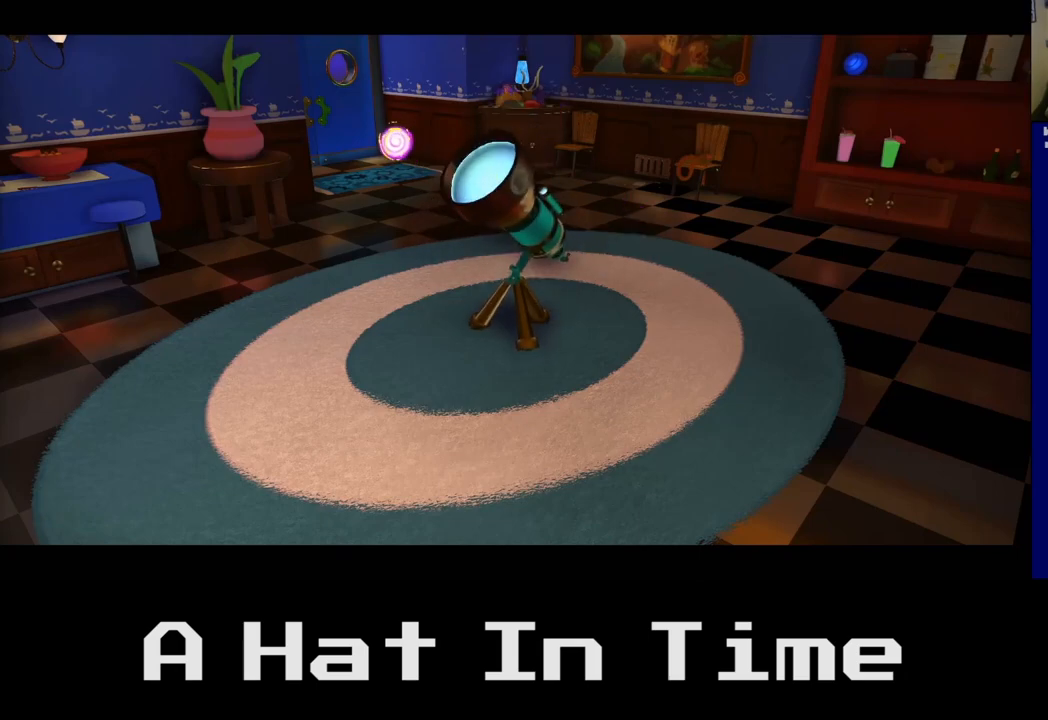
{"buttons": [], "left_stick": "up", "right_stick": "center", "events": [[83, "left_stick", "up"]]}
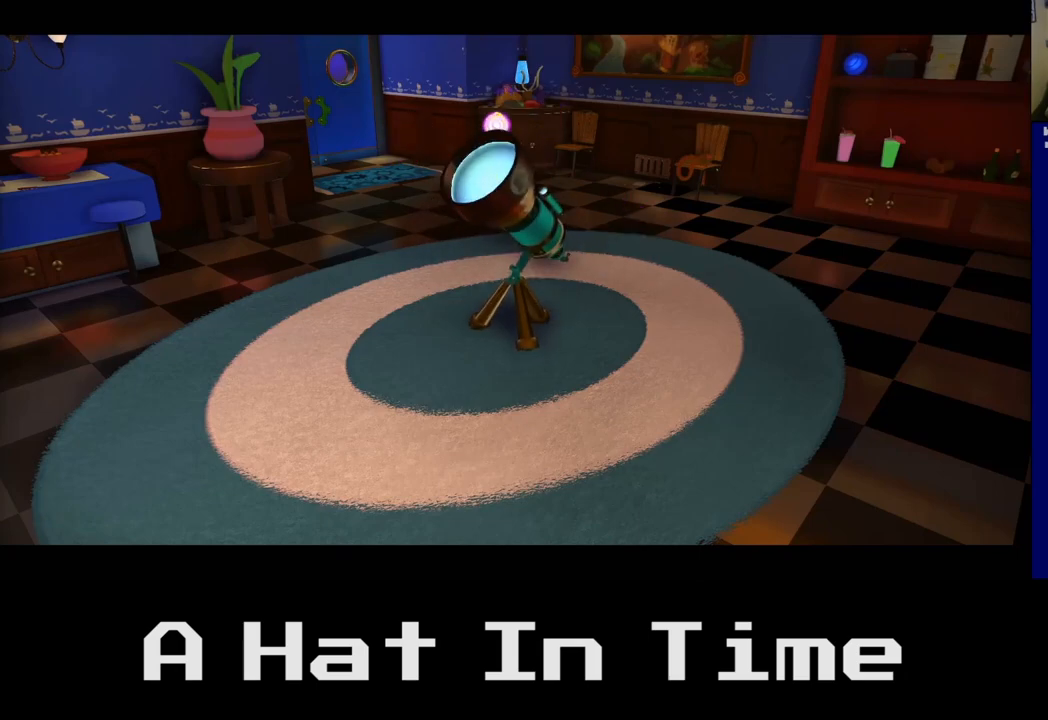
{"buttons": [], "left_stick": "center", "right_stick": "center", "events": [[483, "left_stick", "center"]]}
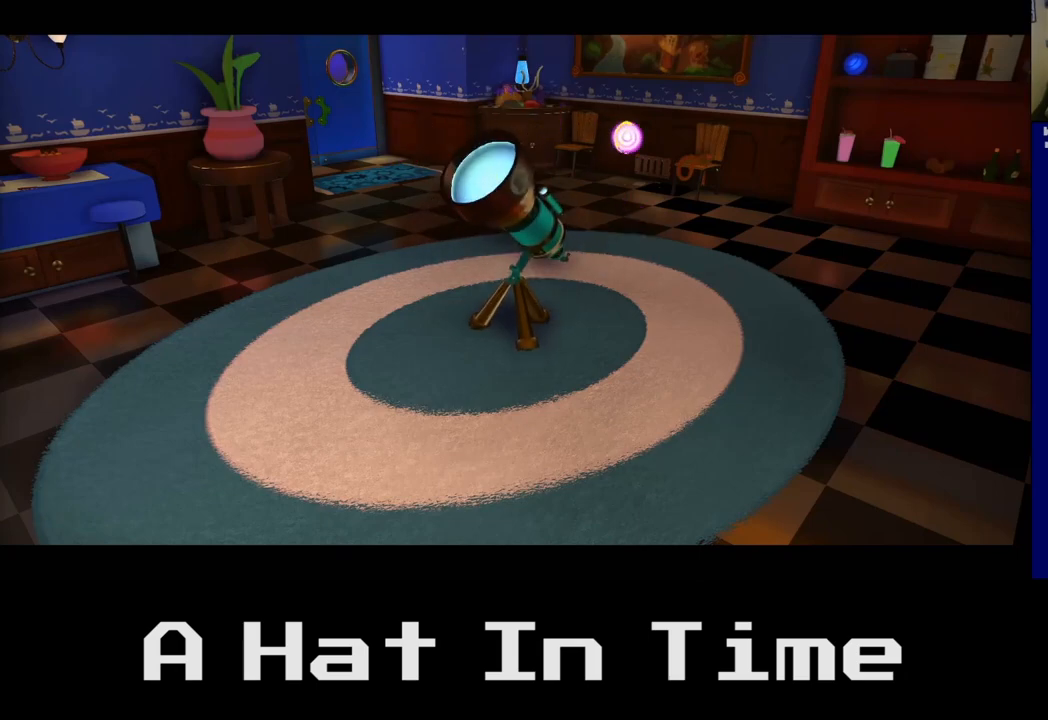
{"buttons": [], "left_stick": "center", "right_stick": "center", "events": []}